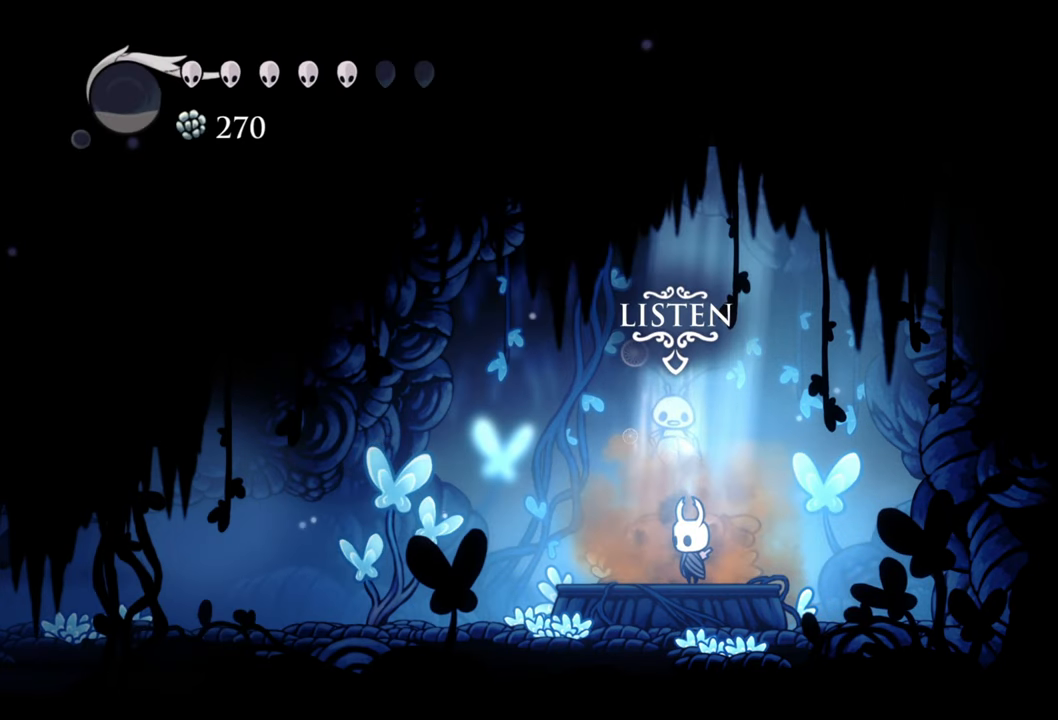
Gameplay with a controller (Xbox layout); each line is a JSON object with the inputs held at the frame after it. "events" lists button and stick changes between this image and that frame as [ms after this image, input, new state], when the widget could be followed in between. Not read: left_stick right_stick.
{"buttons": ["DPAD_LEFT"], "events": [[400, "DPAD_LEFT", "down"]]}
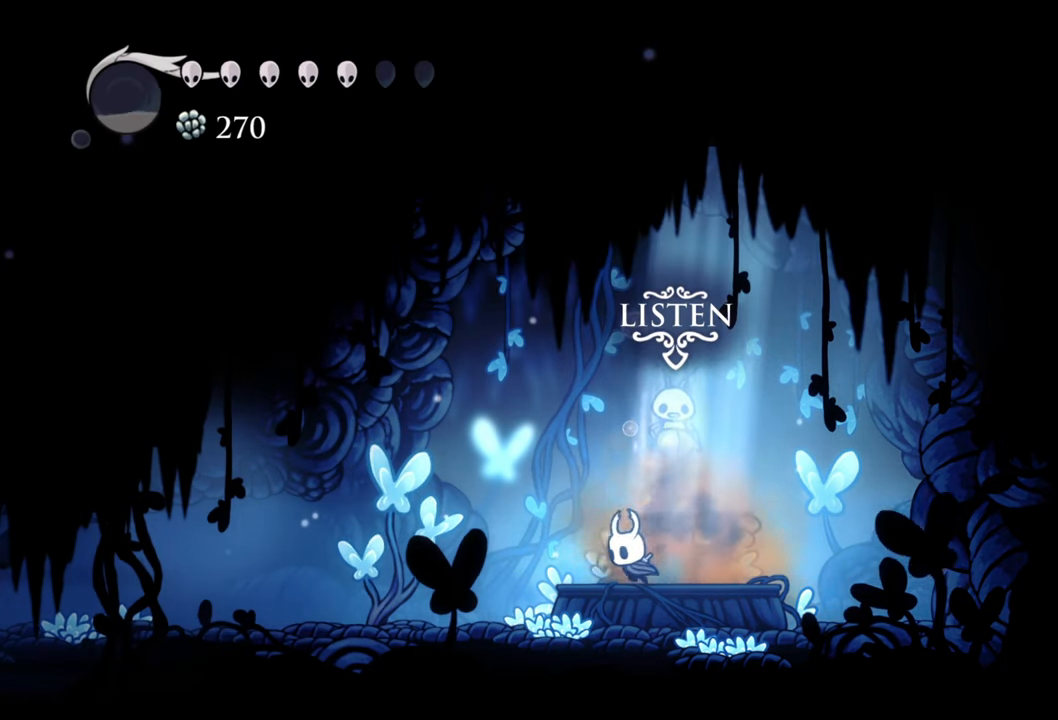
{"buttons": [], "events": [[100, "DPAD_LEFT", "up"], [380, "DPAD_RIGHT", "down"], [500, "DPAD_RIGHT", "up"]]}
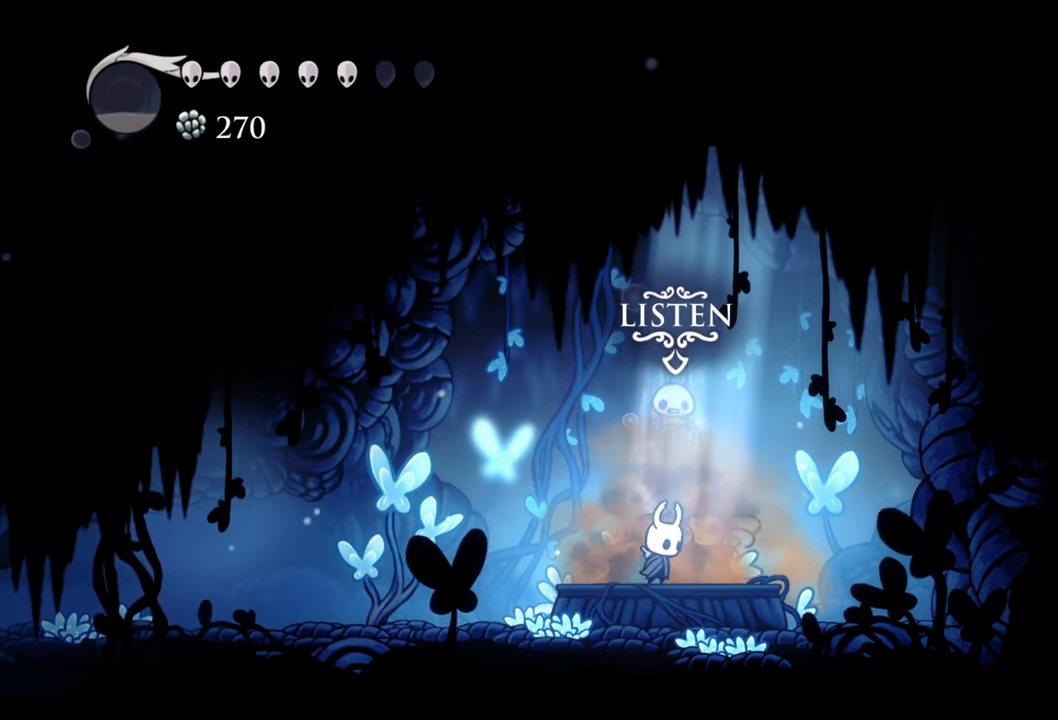
{"buttons": [], "events": []}
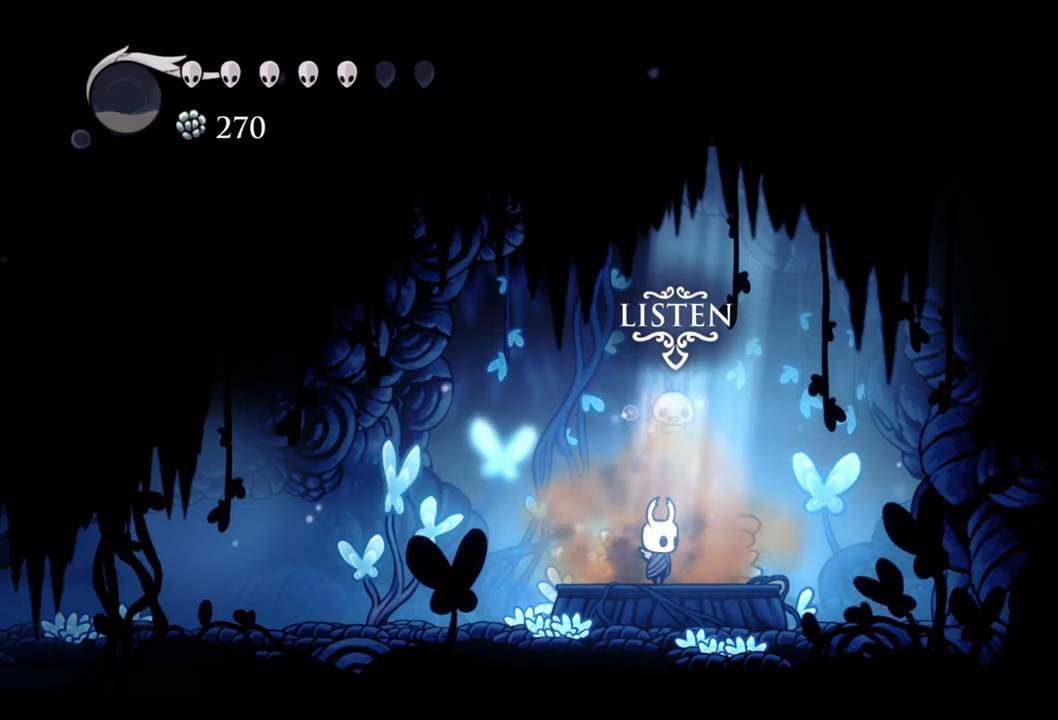
{"buttons": ["DPAD_LEFT"], "events": [[260, "R2", "down"], [340, "DPAD_LEFT", "down"], [440, "R2", "up"]]}
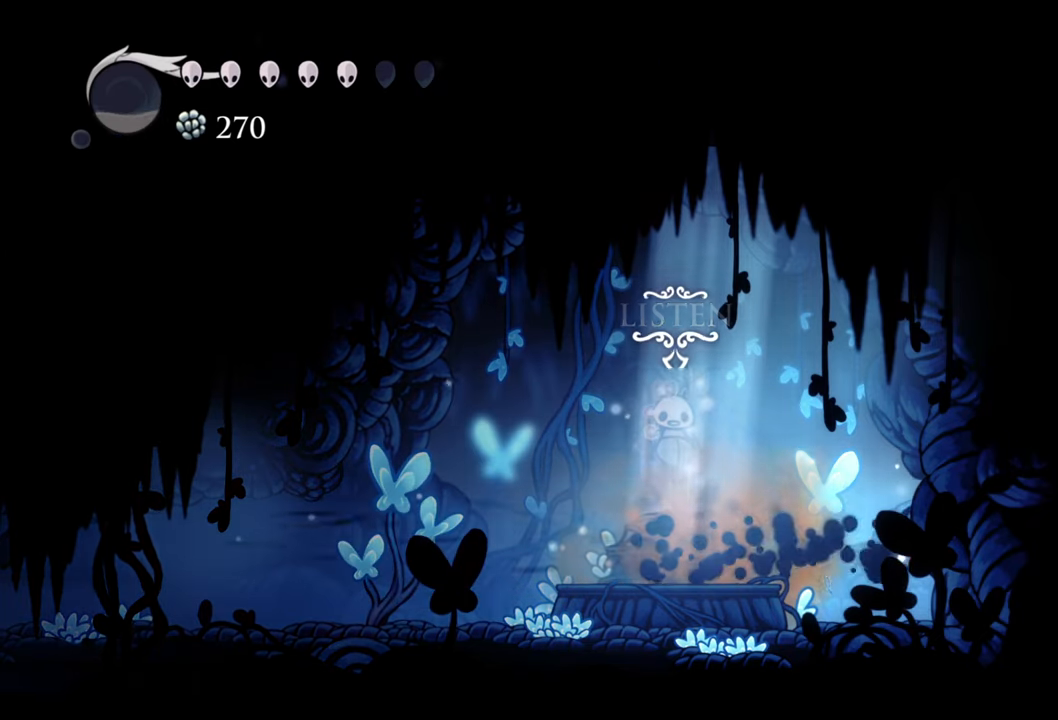
{"buttons": ["DPAD_LEFT"], "events": []}
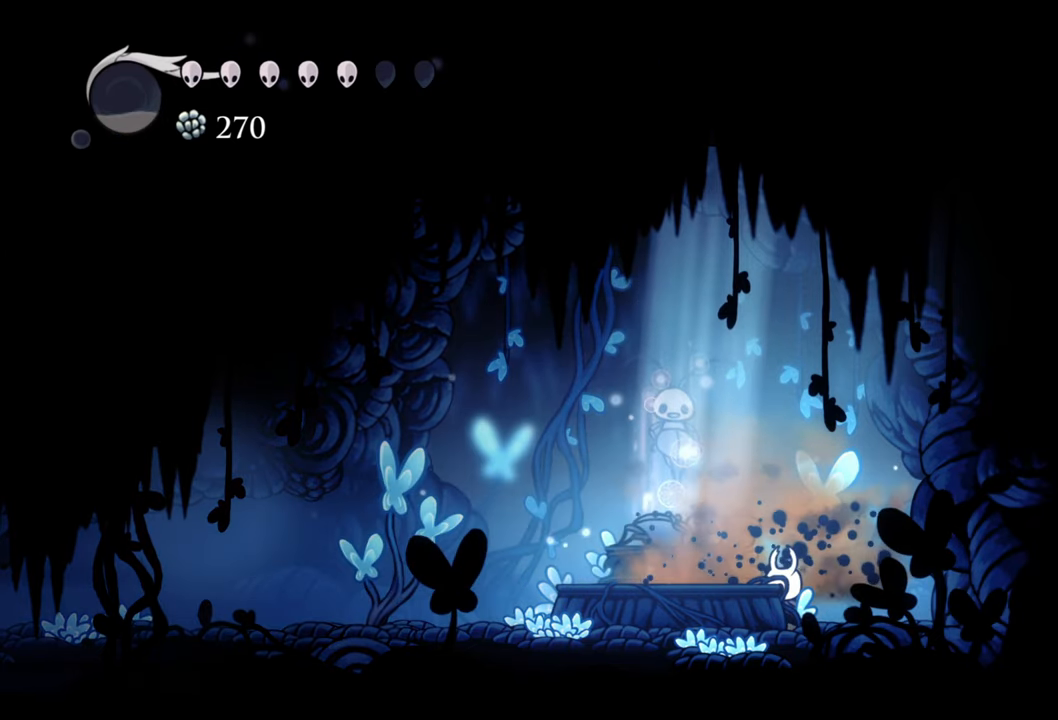
{"buttons": ["A", "DPAD_LEFT"], "events": [[100, "R2", "down"], [220, "R2", "up"], [320, "A", "down"]]}
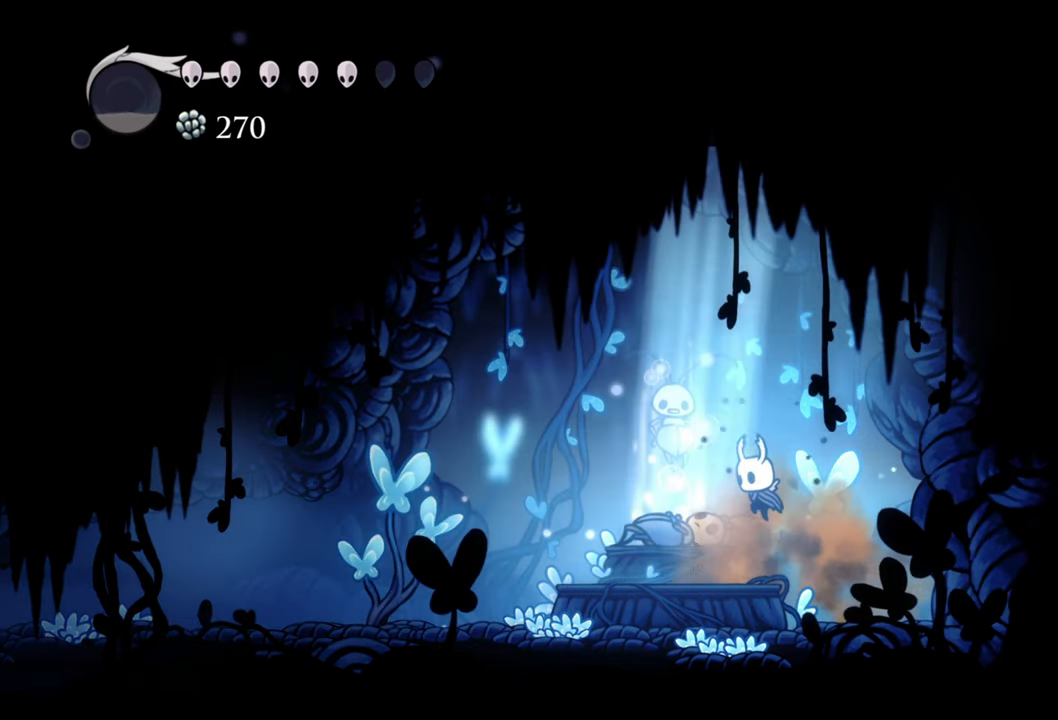
{"buttons": ["DPAD_LEFT"], "events": [[40, "A", "up"], [120, "R2", "down"], [320, "R2", "up"]]}
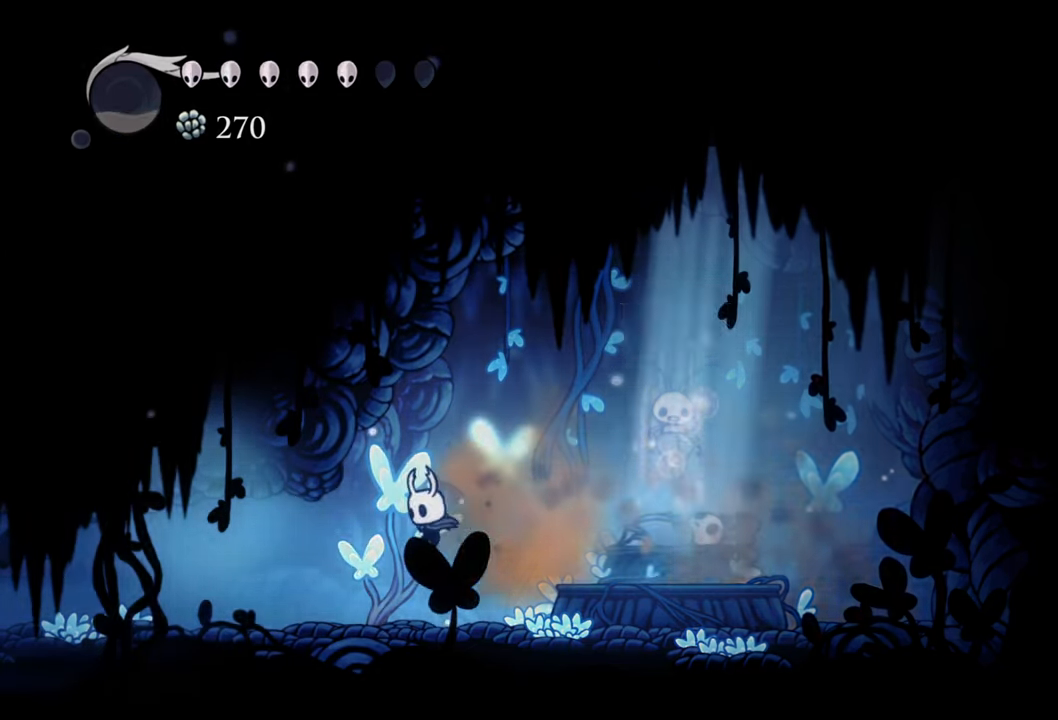
{"buttons": ["DPAD_RIGHT"]}
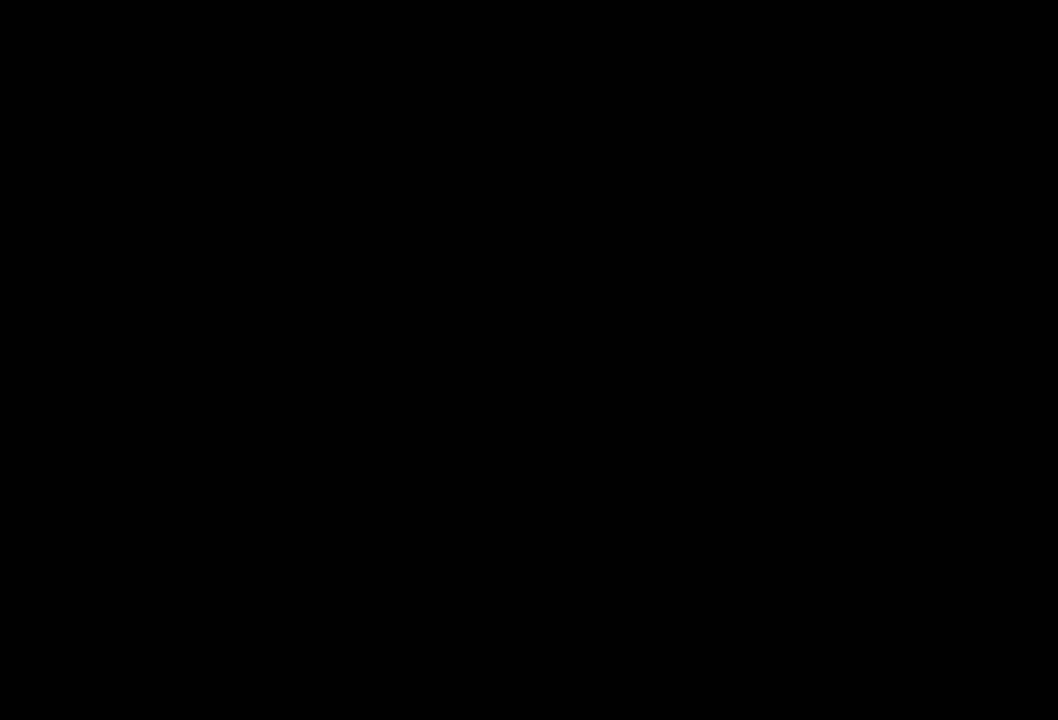
{"buttons": ["DPAD_RIGHT"], "events": []}
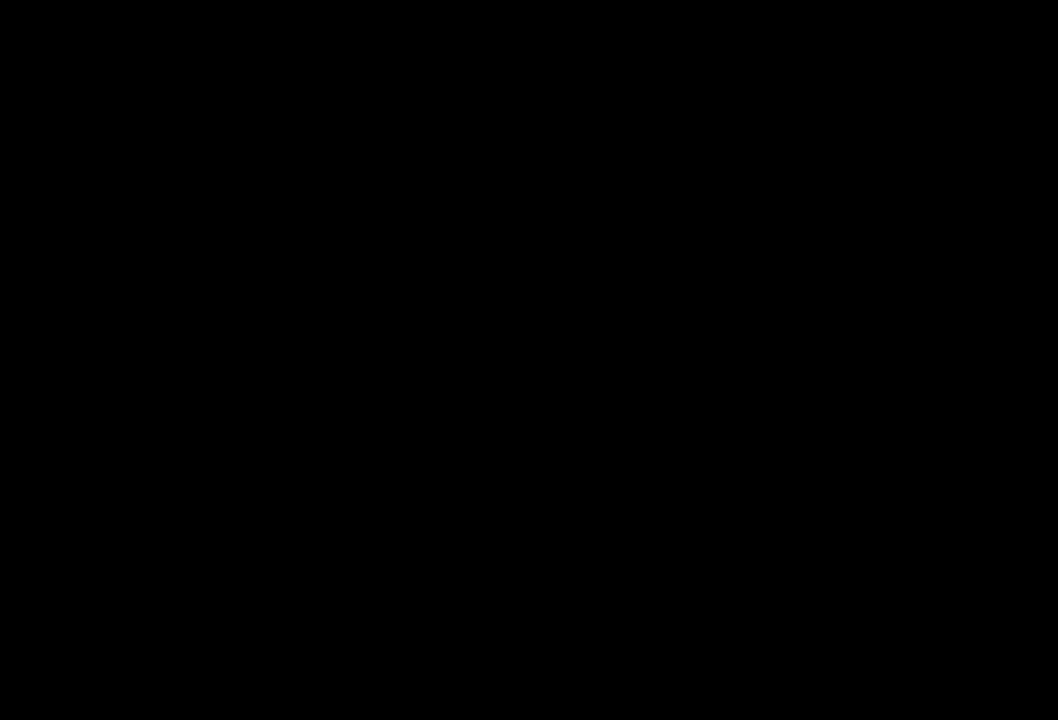
{"buttons": ["DPAD_RIGHT"], "events": []}
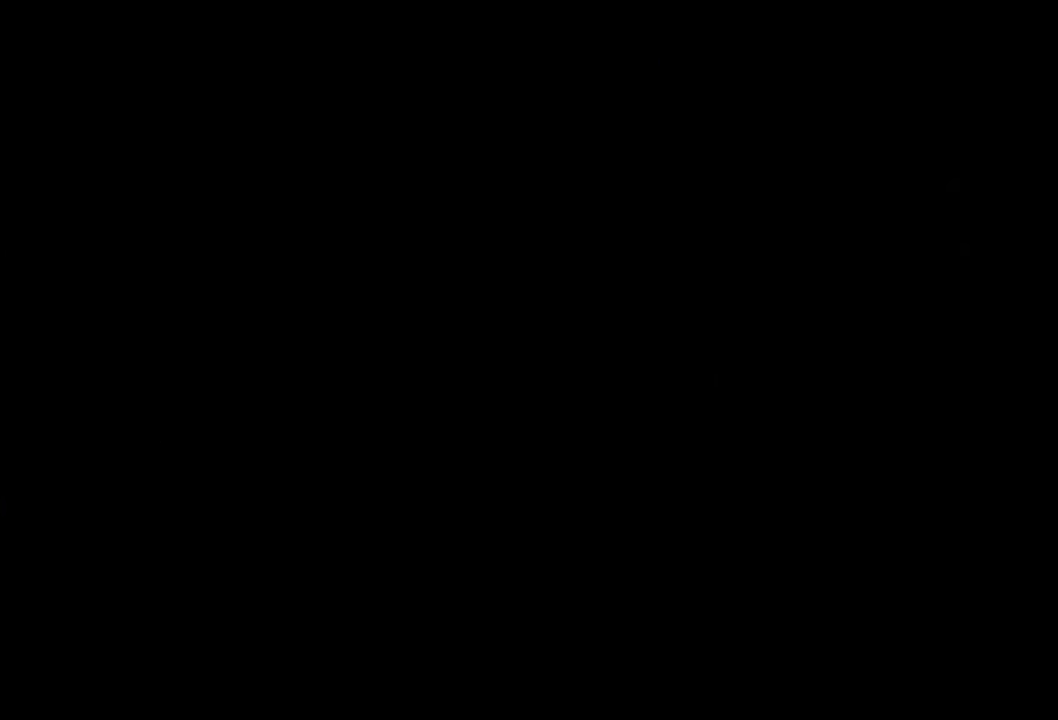
{"buttons": ["DPAD_RIGHT"], "events": []}
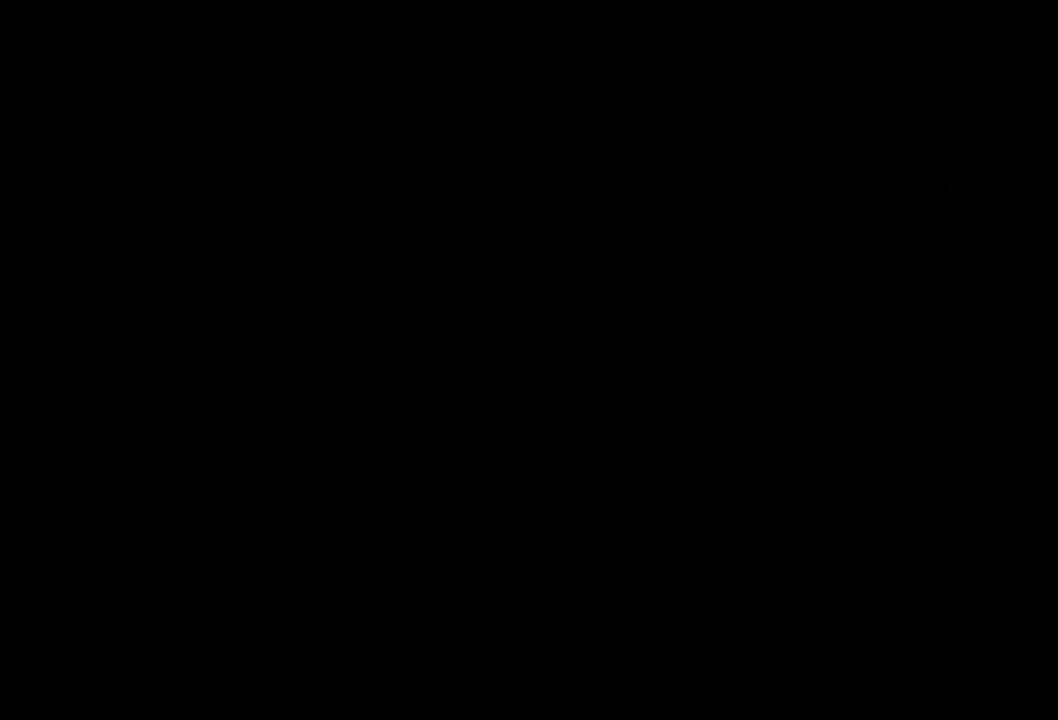
{"buttons": ["DPAD_RIGHT"], "events": []}
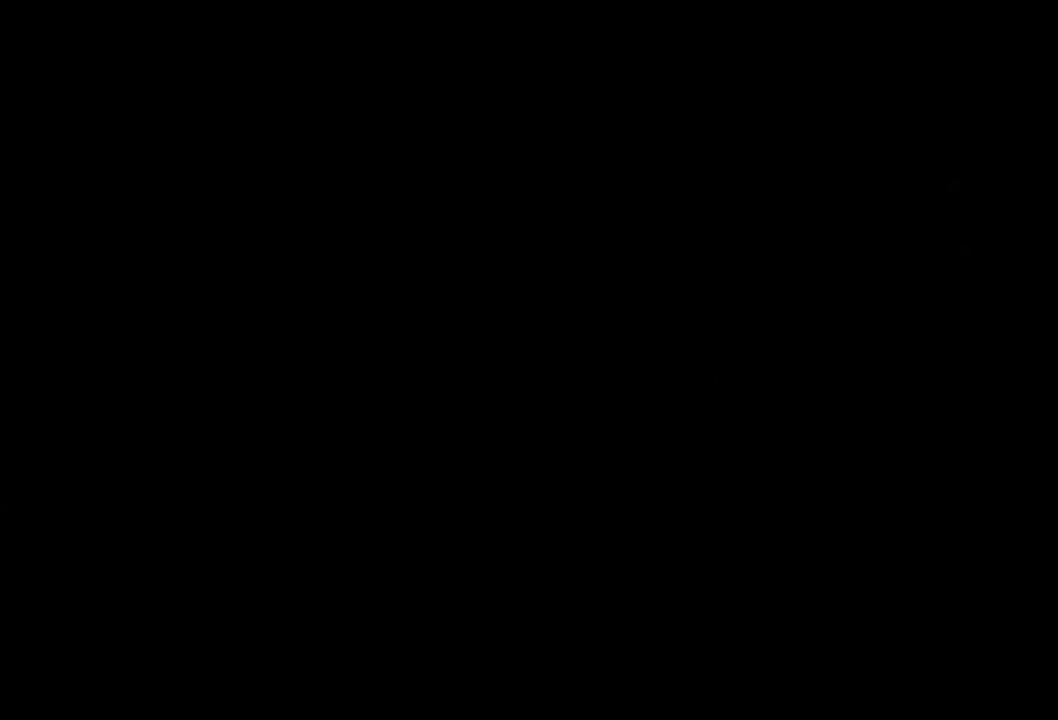
{"buttons": [], "events": [[300, "DPAD_RIGHT", "up"]]}
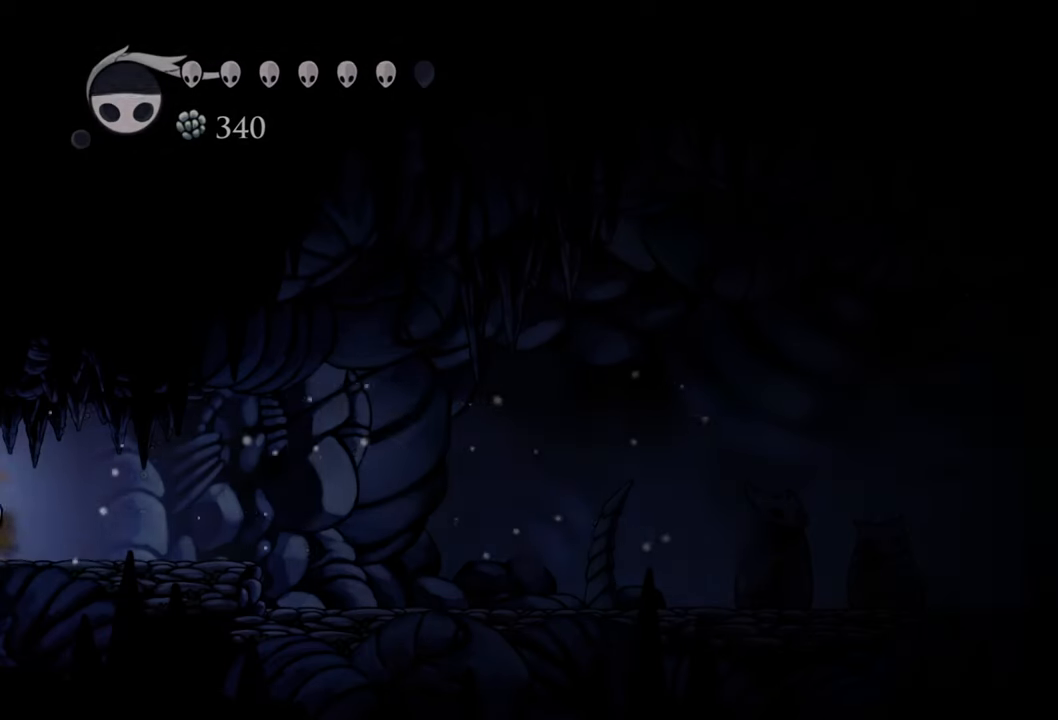
{"buttons": ["R2", "DPAD_RIGHT"], "events": [[220, "DPAD_RIGHT", "down"], [380, "R2", "down"]]}
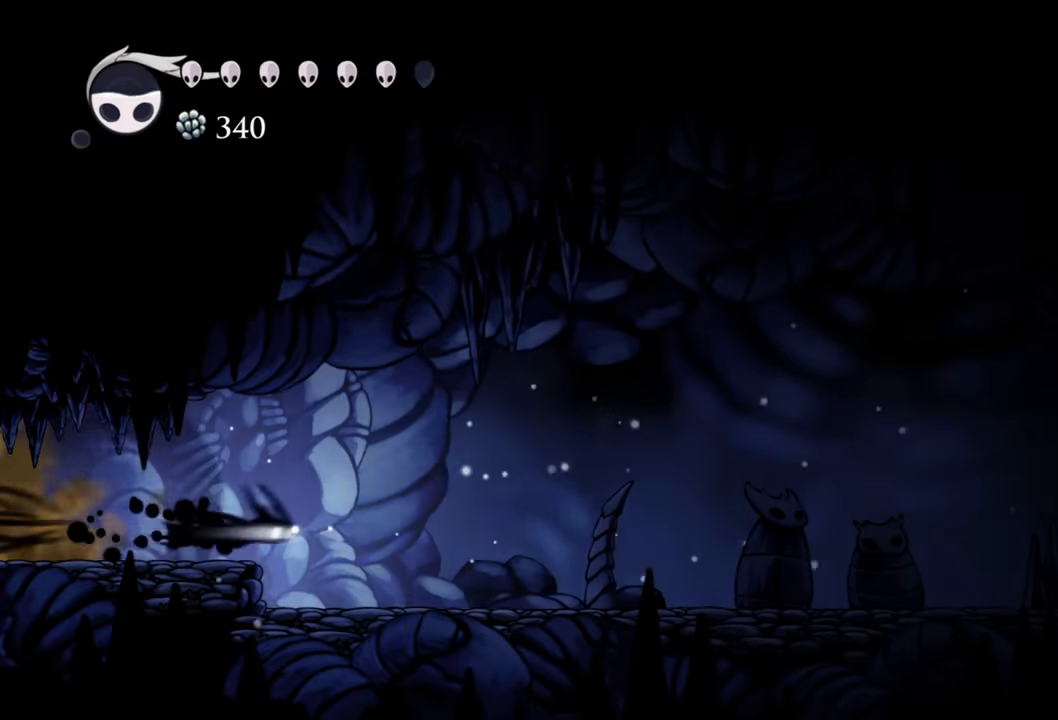
{"buttons": ["R2", "DPAD_RIGHT"], "events": [[120, "R2", "up"], [320, "R2", "down"]]}
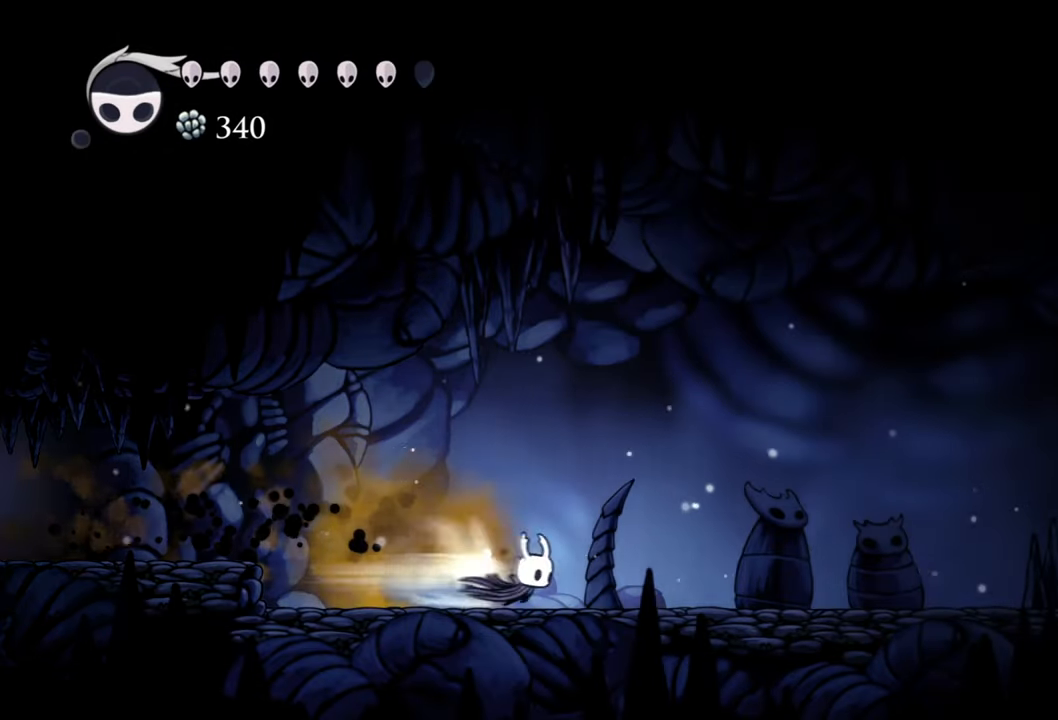
{"buttons": ["DPAD_RIGHT"], "events": [[40, "R2", "up"], [260, "X", "down"], [400, "X", "up"]]}
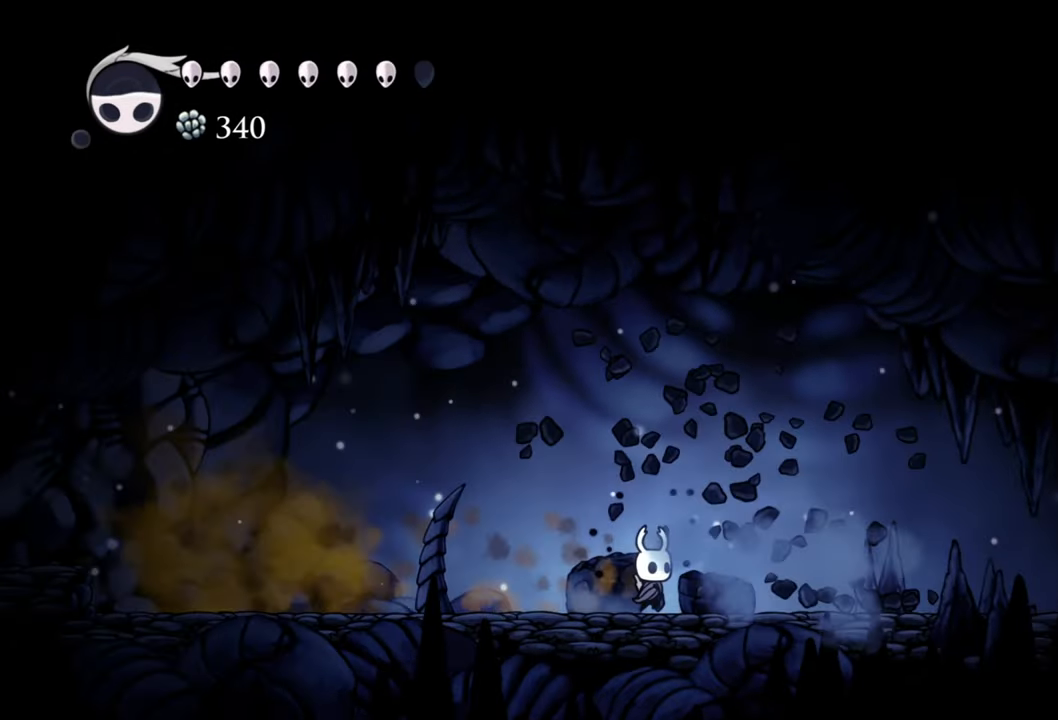
{"buttons": ["R2", "DPAD_RIGHT"], "events": [[320, "R2", "down"]]}
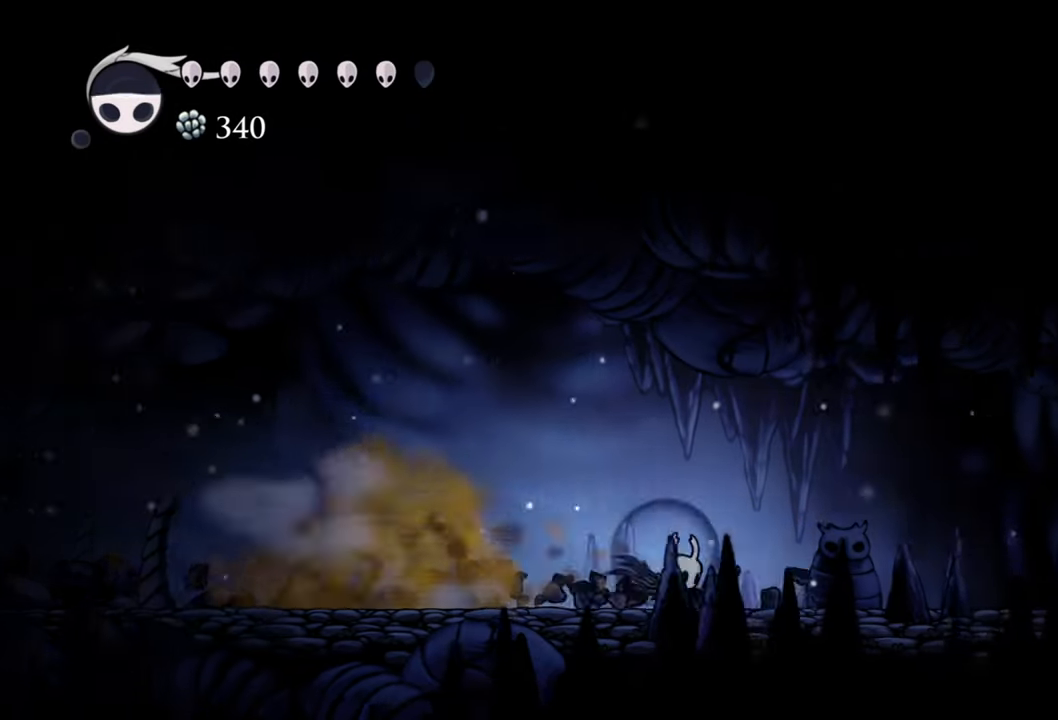
{"buttons": ["A", "DPAD_RIGHT"], "events": [[40, "R2", "up"], [180, "X", "down"], [300, "X", "up"], [500, "A", "down"]]}
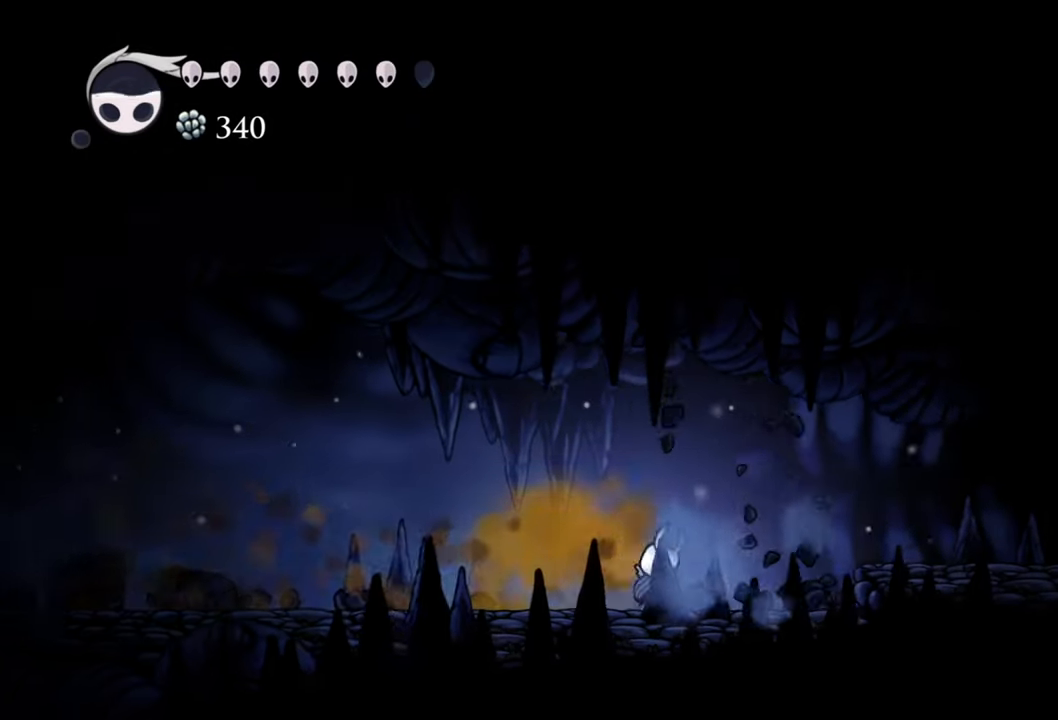
{"buttons": ["DPAD_RIGHT"], "events": [[200, "A", "up"], [240, "R2", "down"], [420, "R2", "up"]]}
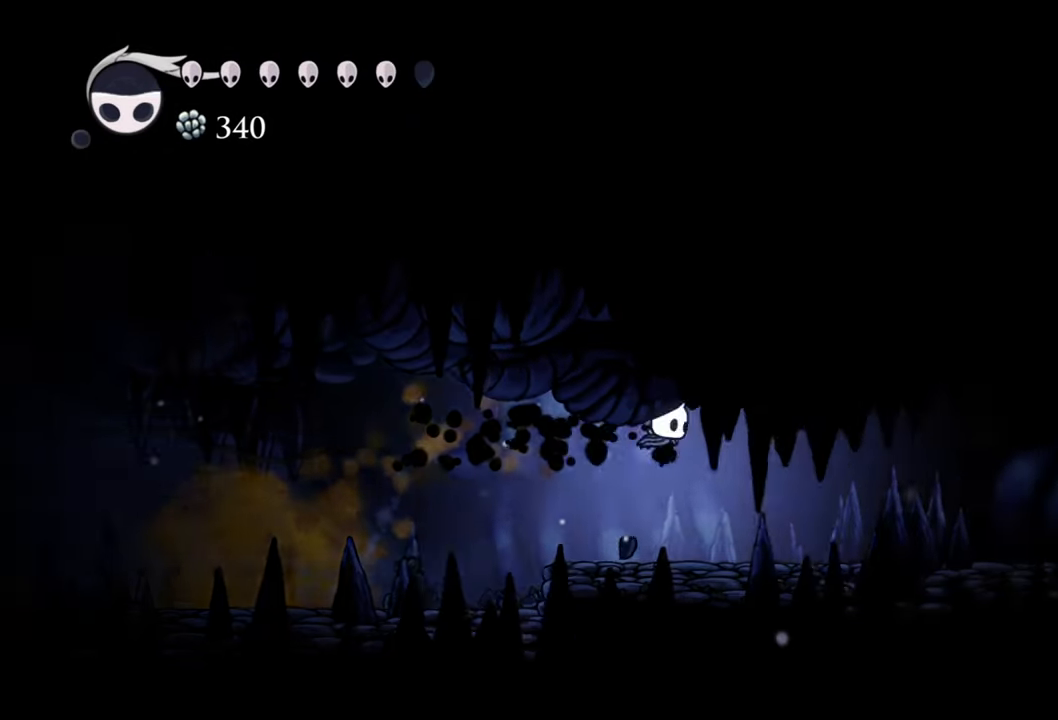
{"buttons": ["DPAD_RIGHT"], "events": []}
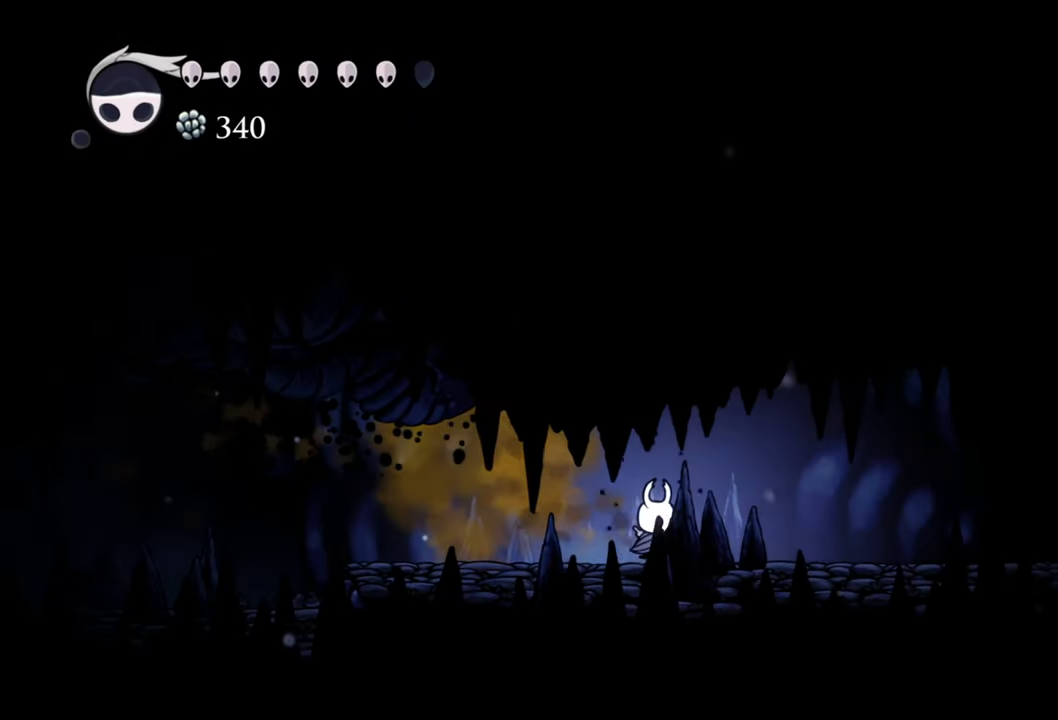
{"buttons": ["DPAD_RIGHT"], "events": [[140, "R2", "down"], [340, "R2", "up"]]}
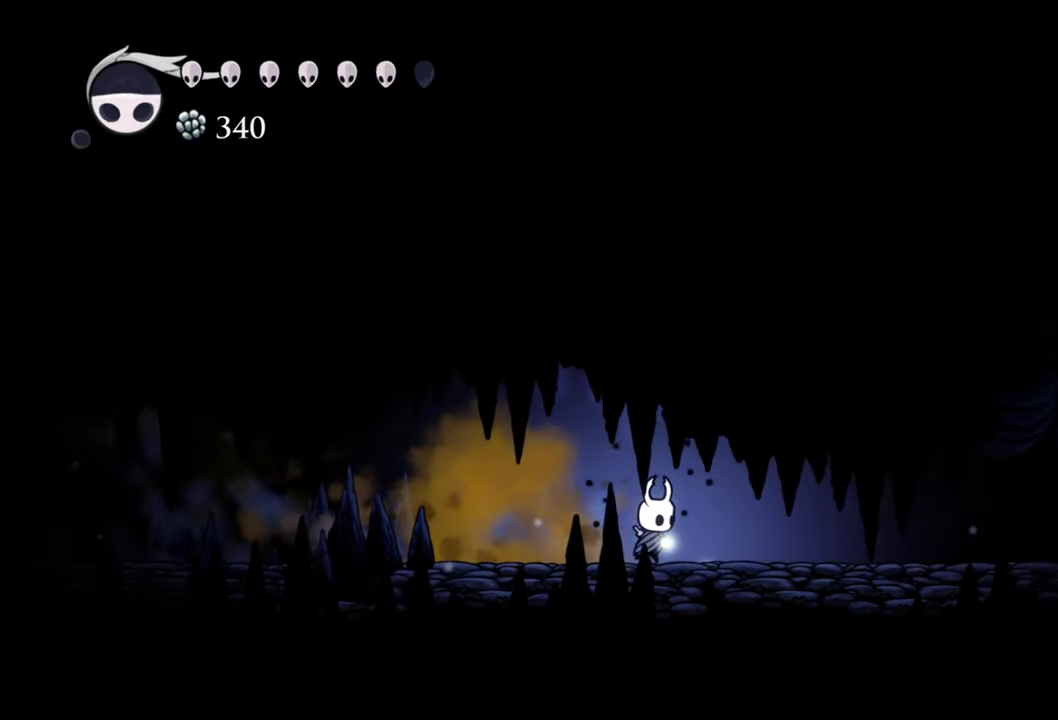
{"buttons": ["DPAD_RIGHT"], "events": []}
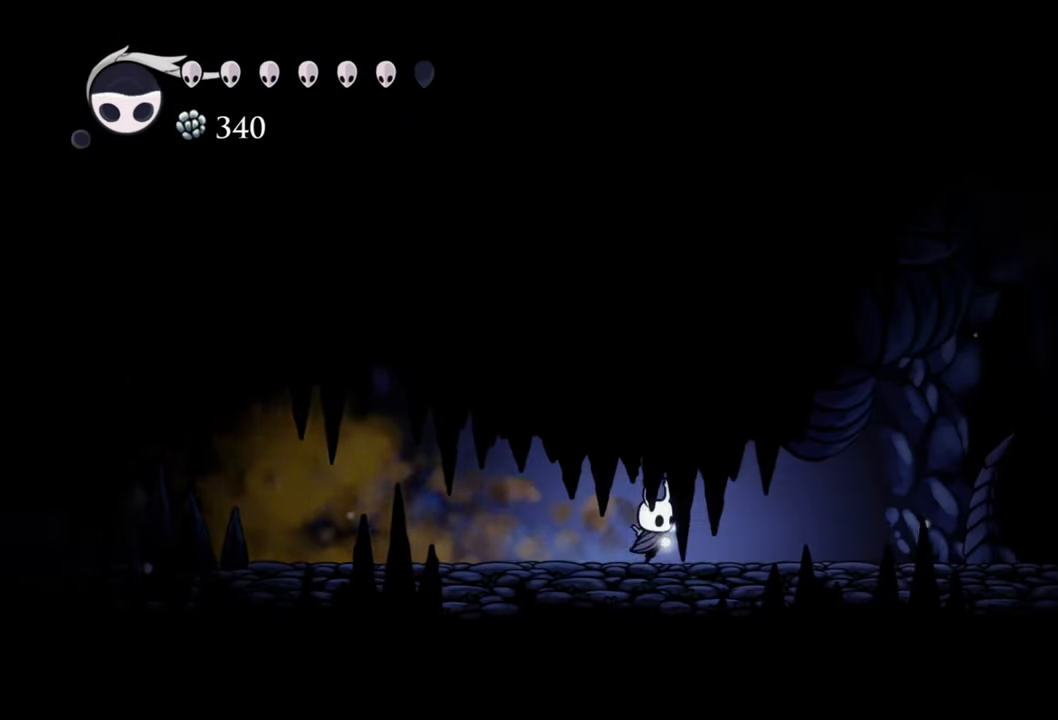
{"buttons": ["DPAD_RIGHT"], "events": []}
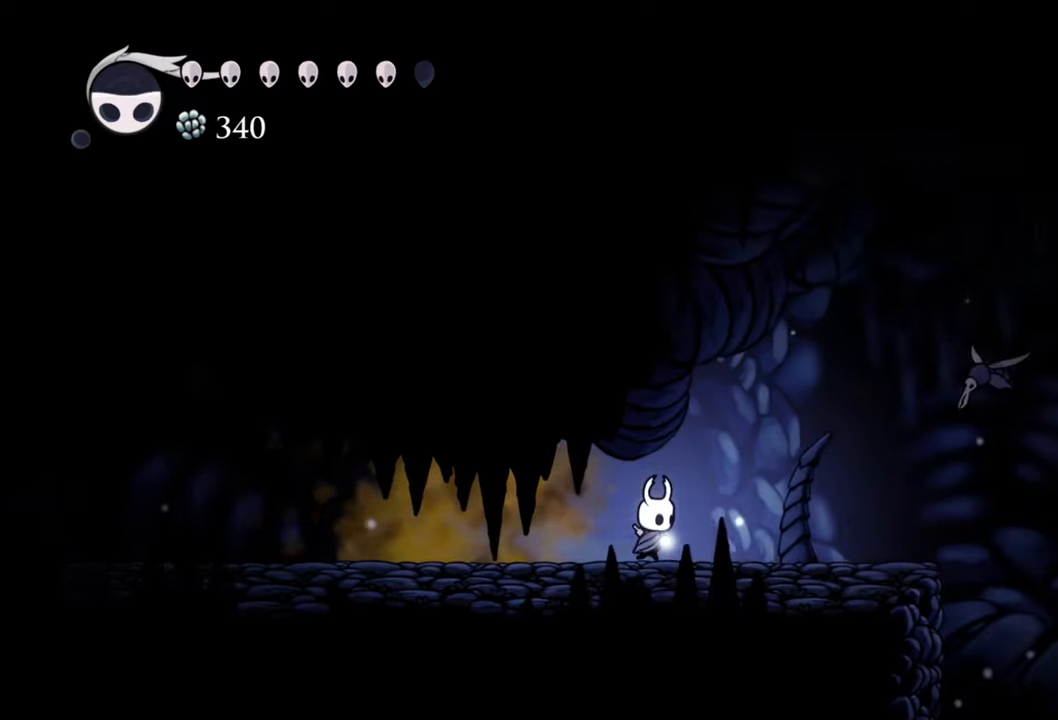
{"buttons": ["A", "DPAD_RIGHT"], "events": [[320, "A", "down"]]}
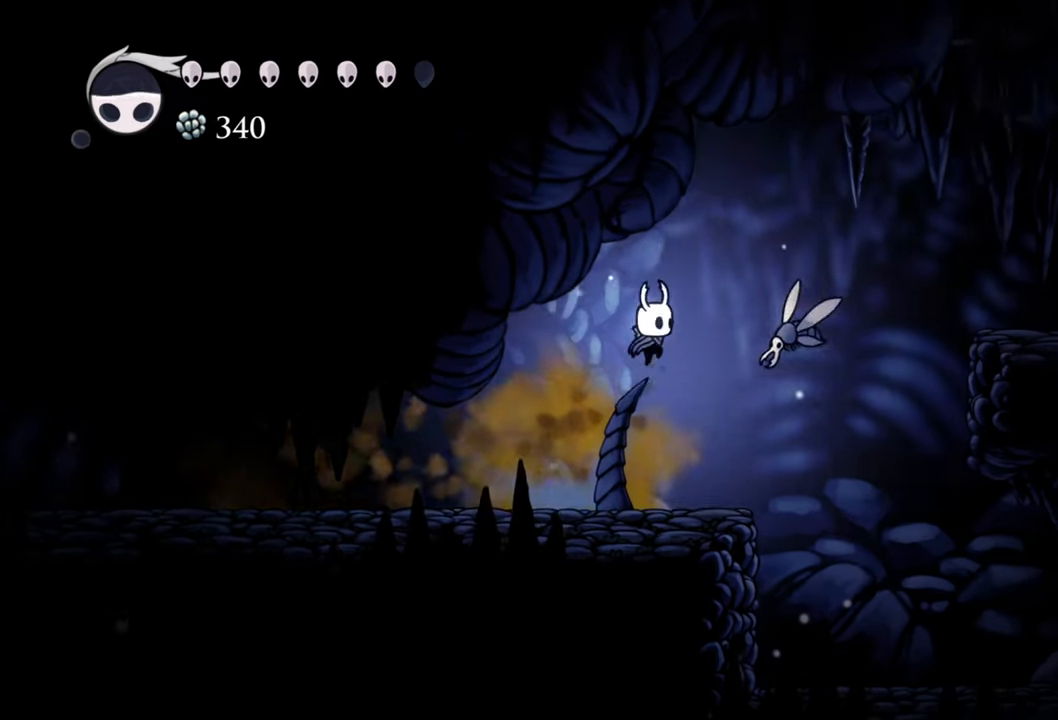
{"buttons": [], "events": [[100, "A", "up"], [140, "DPAD_RIGHT", "up"], [140, "X", "down"], [260, "X", "up"]]}
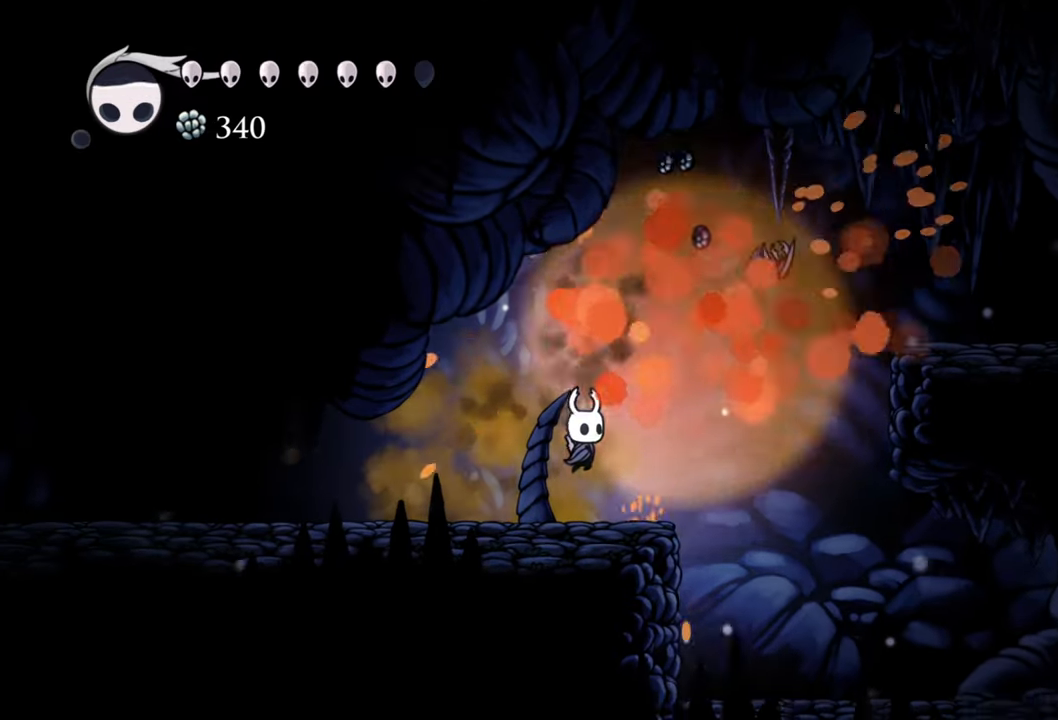
{"buttons": ["DPAD_RIGHT"], "events": [[440, "DPAD_RIGHT", "down"]]}
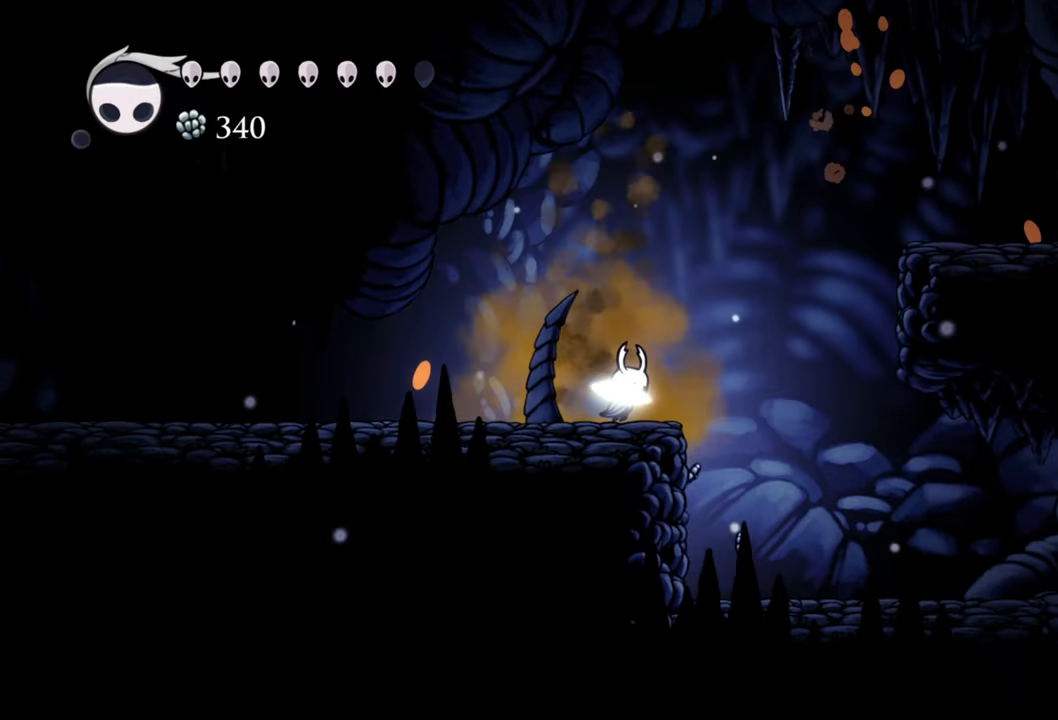
{"buttons": ["R2", "DPAD_RIGHT"], "events": [[60, "A", "down"], [400, "R2", "down"], [480, "A", "up"]]}
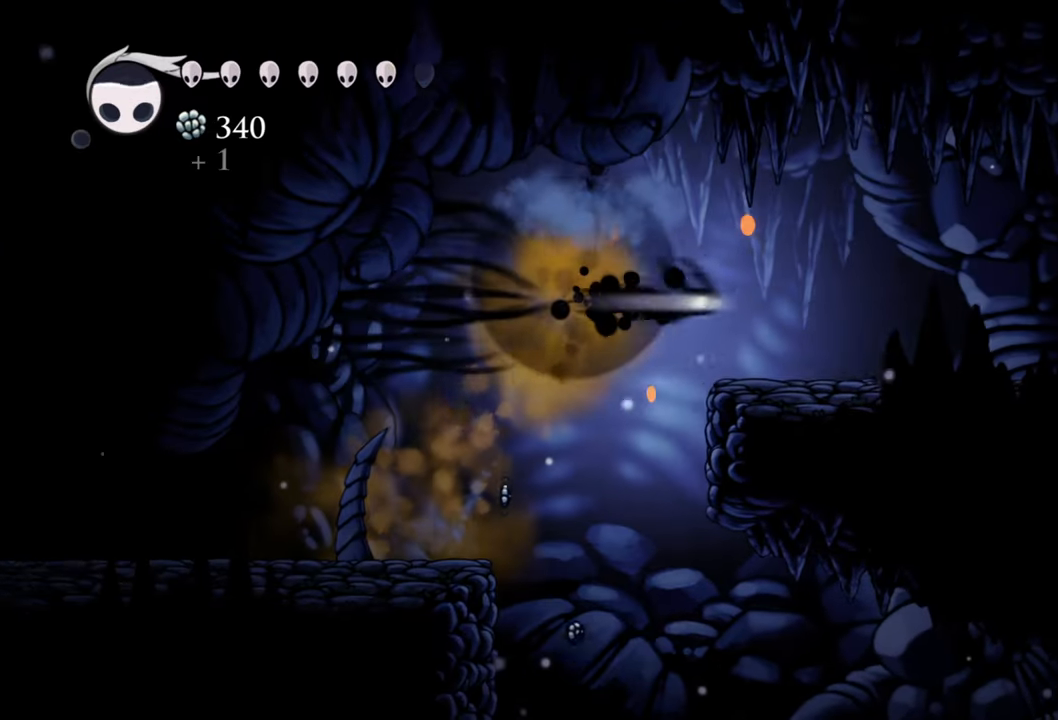
{"buttons": ["DPAD_RIGHT"], "events": [[100, "R2", "up"]]}
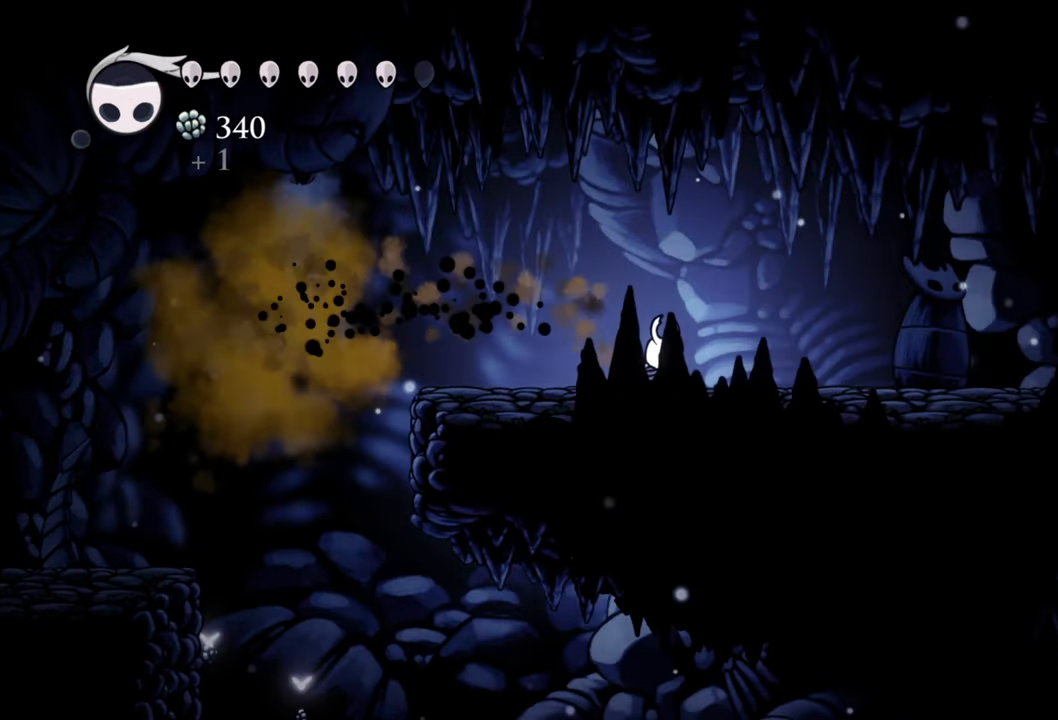
{"buttons": ["DPAD_RIGHT"], "events": [[140, "R2", "down"], [380, "R2", "up"]]}